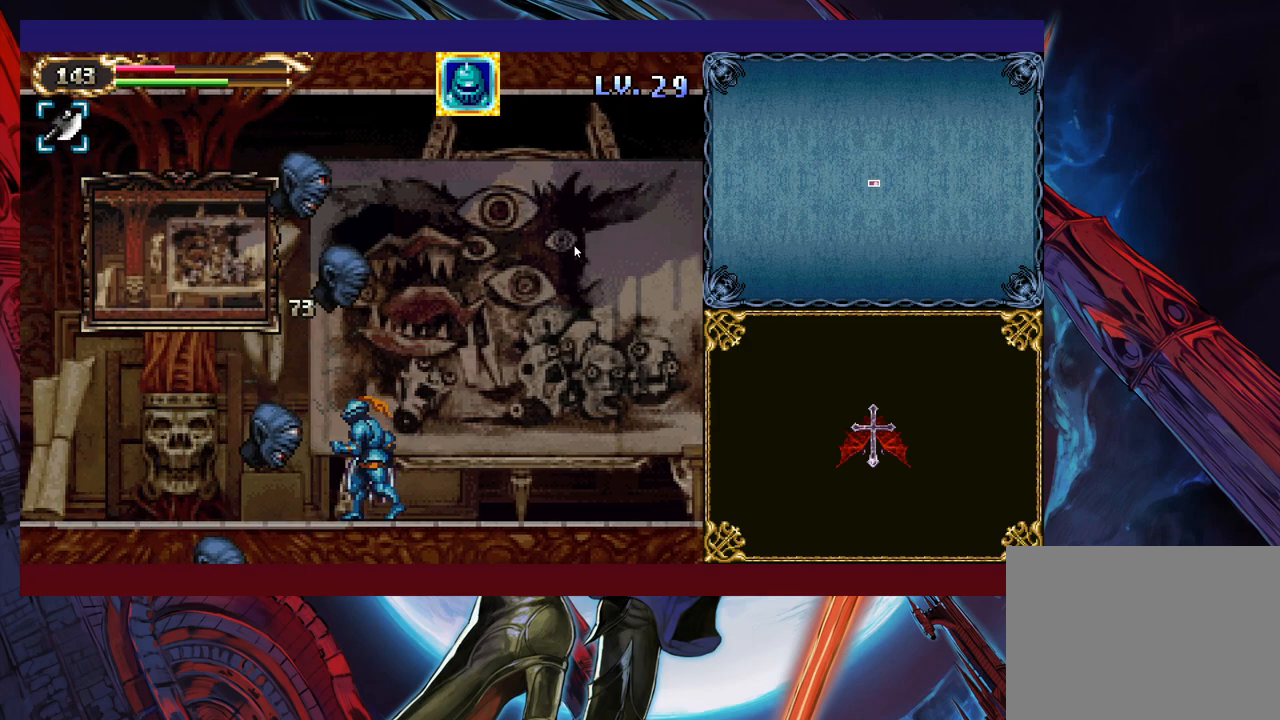
Gameplay with a controller (Xbox layout); each line is a JSON object with the inputs held at the frame after it. "events" lists button and stick changes between this image and that frame as [ms after this image, input, new state], when the widget could be followed in between. Not read: L2 R2 R3 right_stick.
{"buttons": [], "left_stick": "center", "events": [[100, "X", "down"], [183, "X", "up"], [250, "X", "down"], [350, "X", "up"]]}
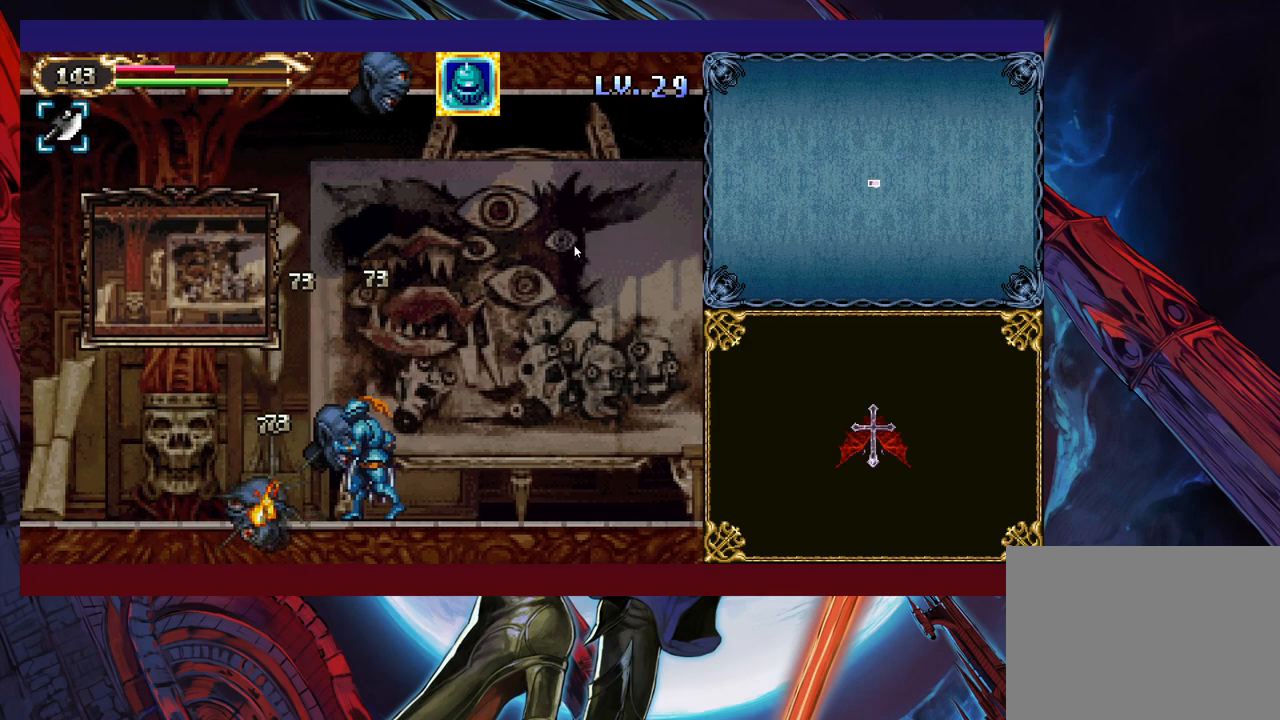
{"buttons": ["X"], "left_stick": "center", "events": [[33, "X", "down"], [83, "X", "up"], [150, "X", "down"], [250, "X", "up"], [350, "X", "down"], [400, "X", "up"], [483, "X", "down"]]}
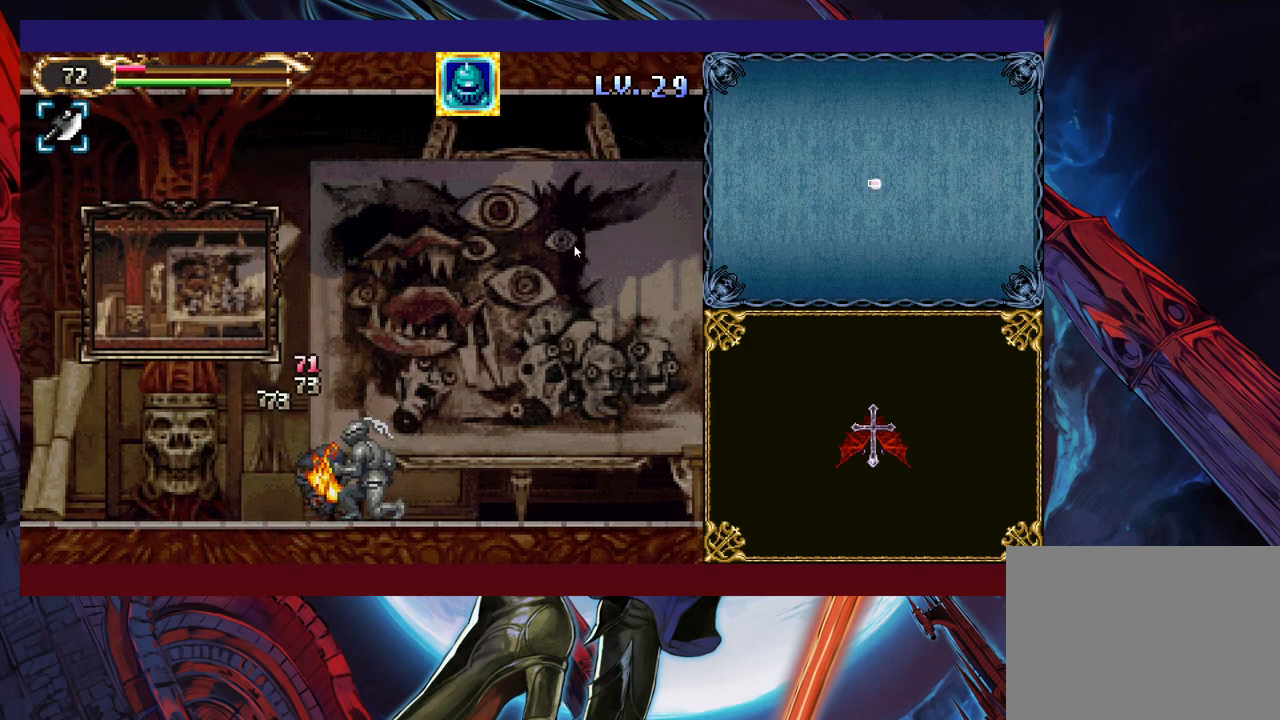
{"buttons": ["L3"], "left_stick": "right", "events": [[50, "X", "up"], [150, "X", "down"], [200, "X", "up"], [283, "left_stick", "left"], [350, "left_stick", "down"], [400, "left_stick", "up"], [450, "left_stick", "down"], [500, "L3", "down"], [500, "left_stick", "right"]]}
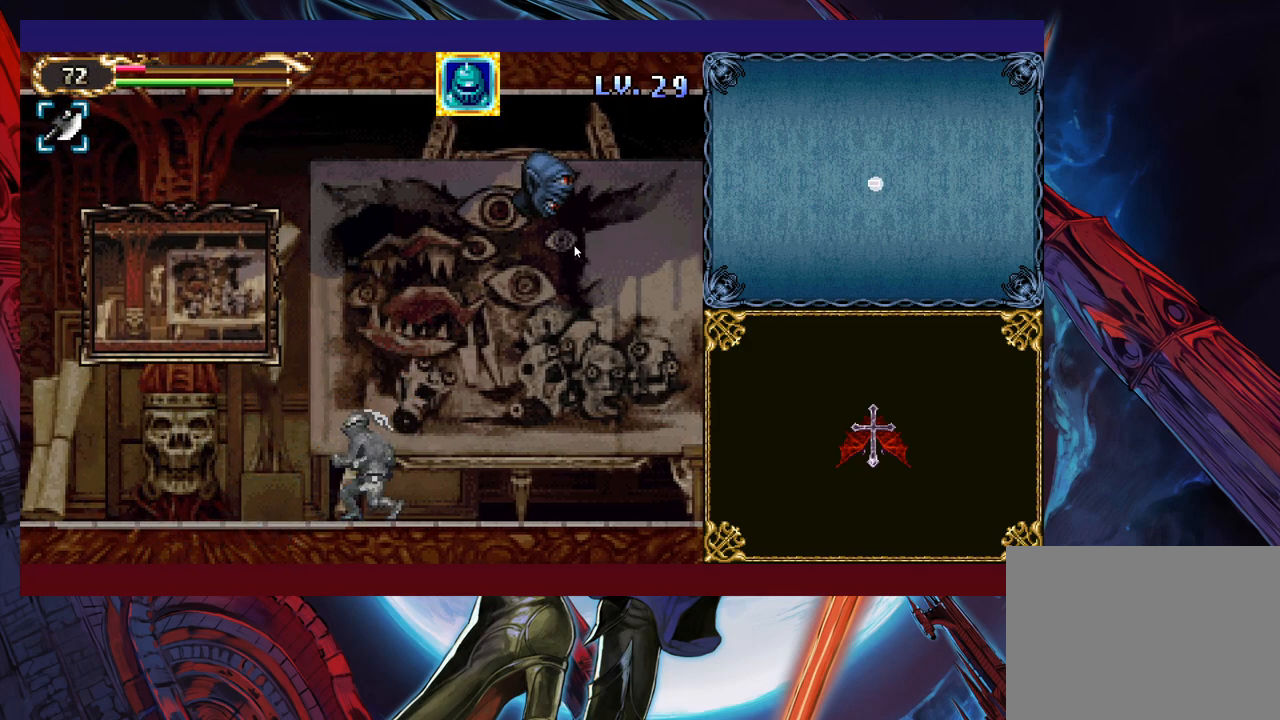
{"buttons": [], "left_stick": "right", "events": [[50, "left_stick", "up-left"], [100, "L3", "up"], [100, "left_stick", "right"], [150, "L3", "down"], [150, "left_stick", "down"], [200, "L3", "up"], [233, "left_stick", "right"], [300, "left_stick", "left"], [383, "left_stick", "up-right"], [483, "left_stick", "right"]]}
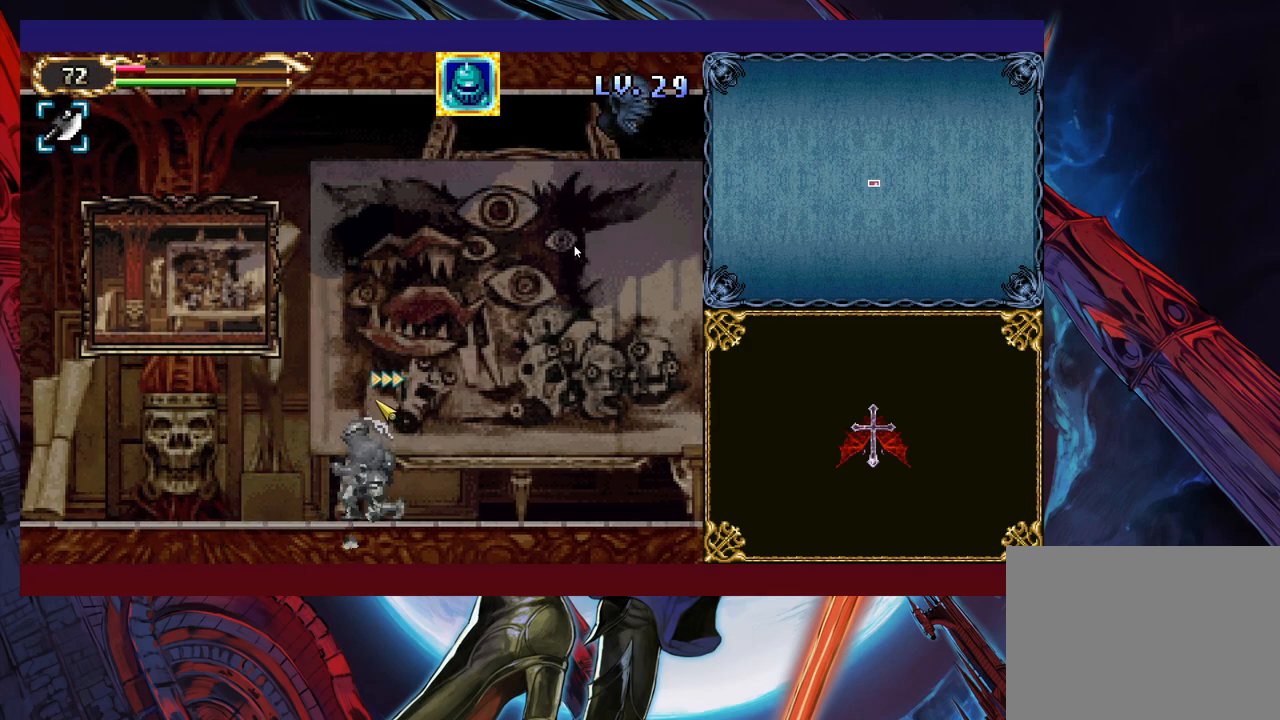
{"buttons": [], "left_stick": "up", "events": [[183, "left_stick", "down-left"], [250, "left_stick", "up"], [350, "left_stick", "up-right"], [400, "left_stick", "up-left"], [450, "left_stick", "down-right"], [500, "left_stick", "up"]]}
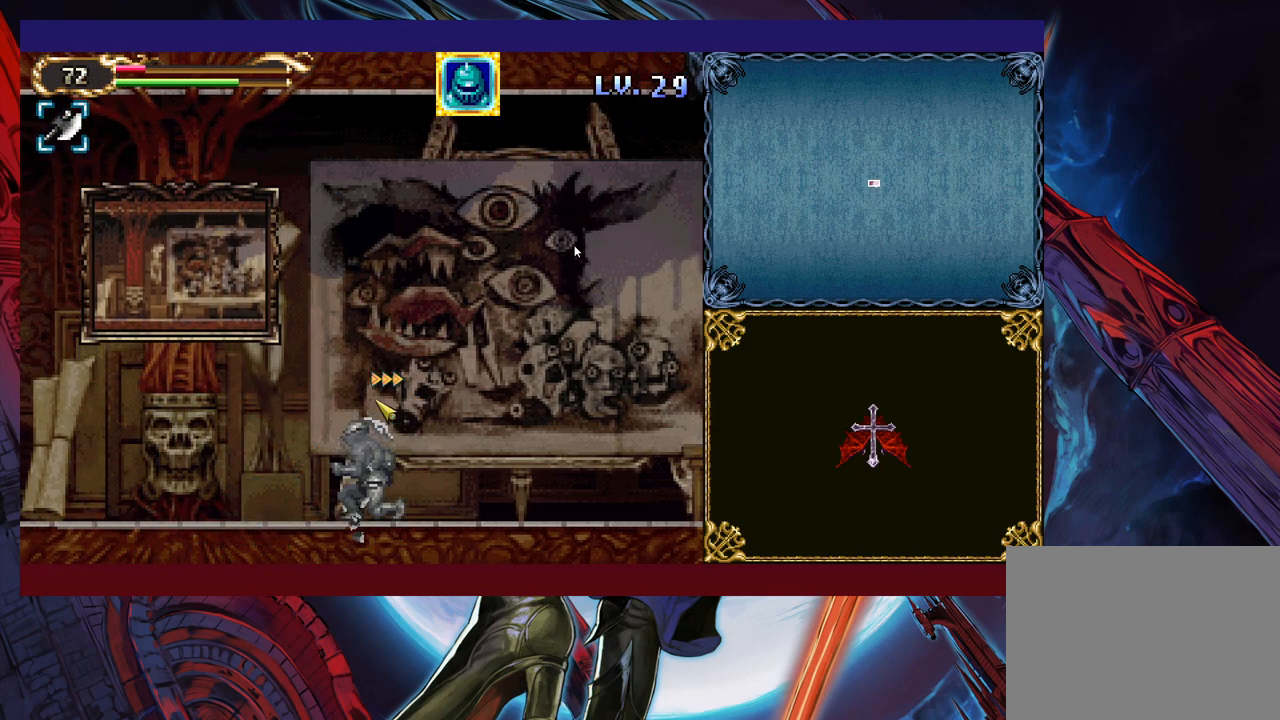
{"buttons": [], "left_stick": "up", "events": [[50, "left_stick", "down"], [133, "left_stick", "up-left"], [200, "left_stick", "down-right"], [250, "left_stick", "up"], [350, "left_stick", "up-right"], [400, "left_stick", "down"], [500, "left_stick", "up"]]}
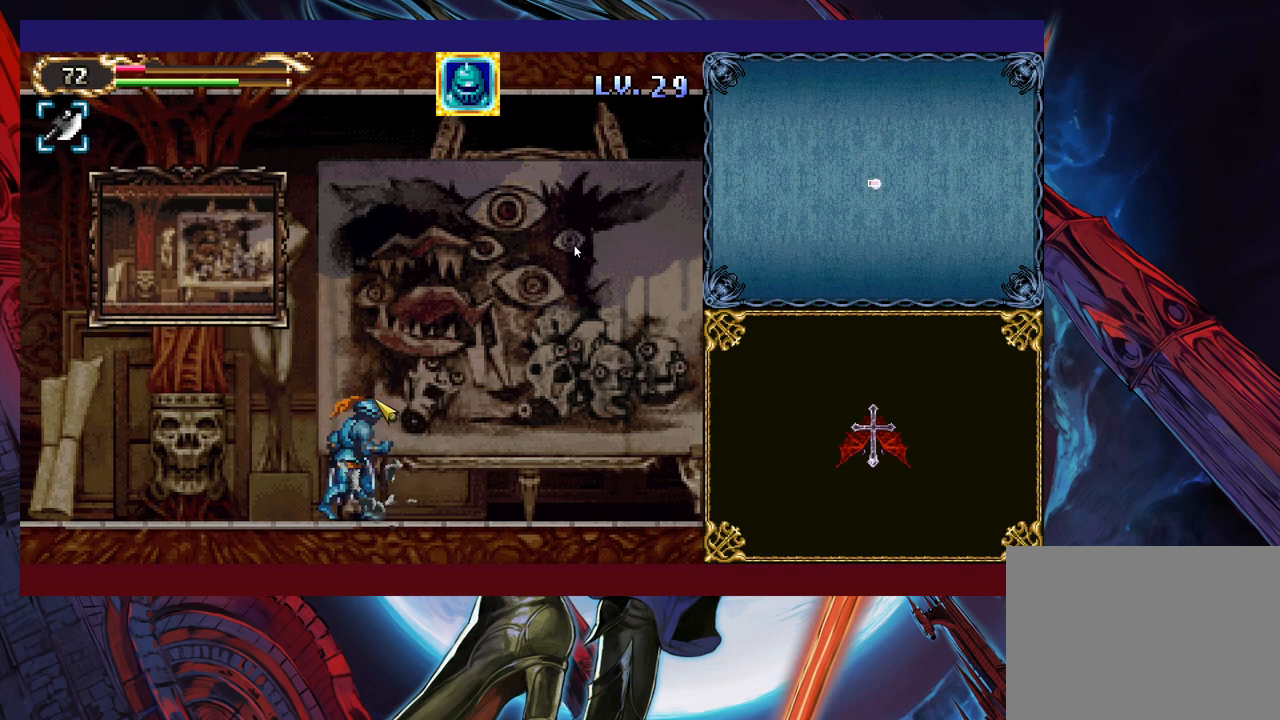
{"buttons": [], "left_stick": "left", "events": [[50, "left_stick", "left"]]}
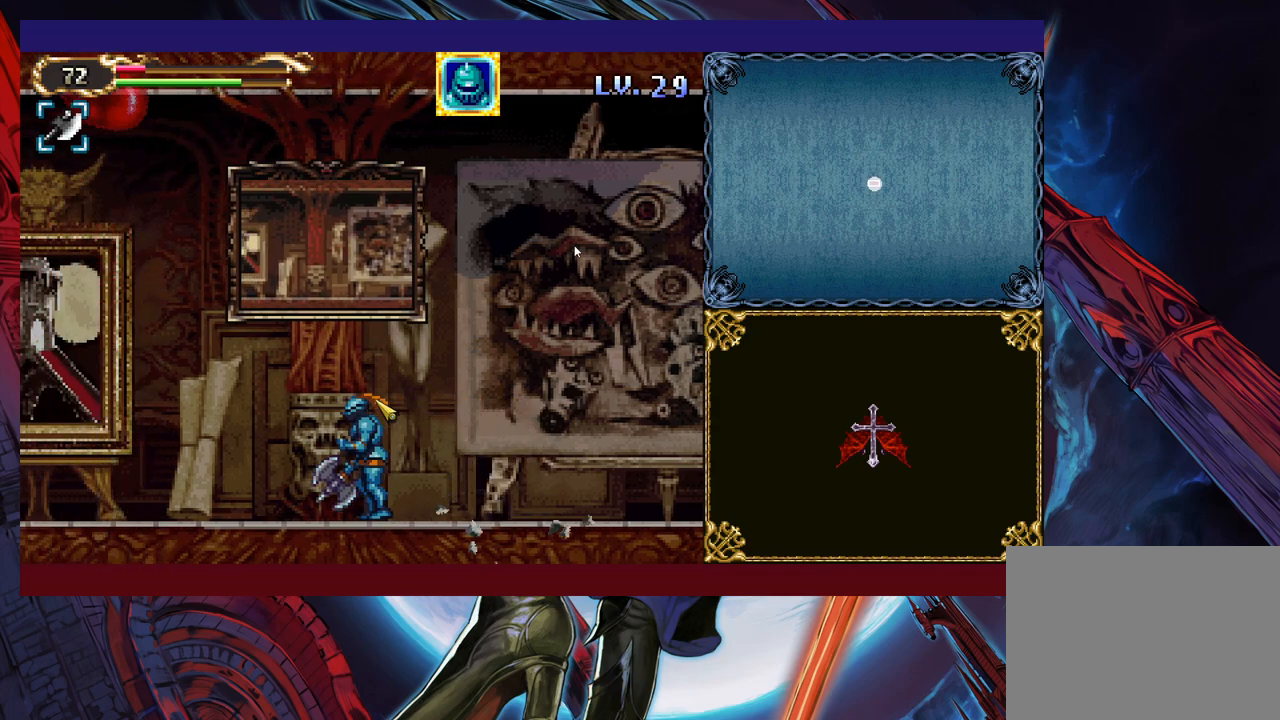
{"buttons": [], "left_stick": "left", "events": [[250, "B", "down"], [383, "B", "up"]]}
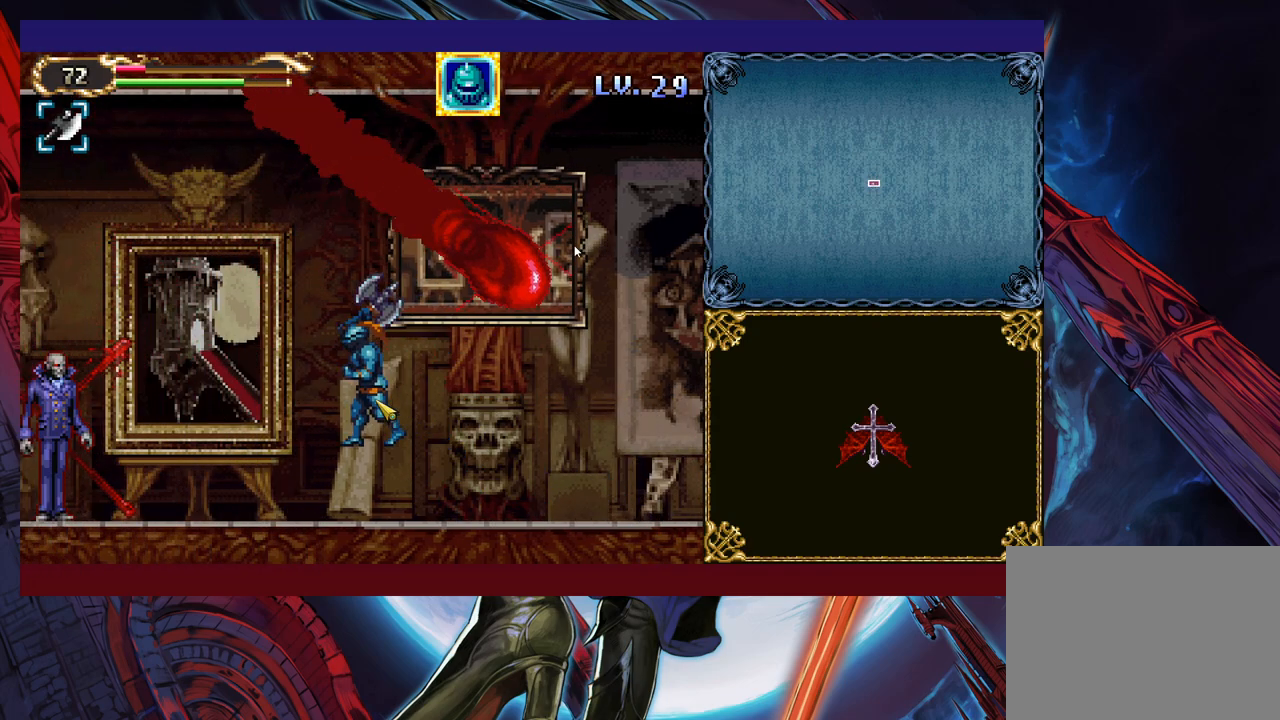
{"buttons": ["X"], "left_stick": "up-left", "events": [[50, "X", "down"], [50, "left_stick", "up-left"], [150, "X", "up"], [150, "left_stick", "left"], [300, "B", "down"], [350, "B", "up"], [350, "left_stick", "up-left"], [400, "X", "down"]]}
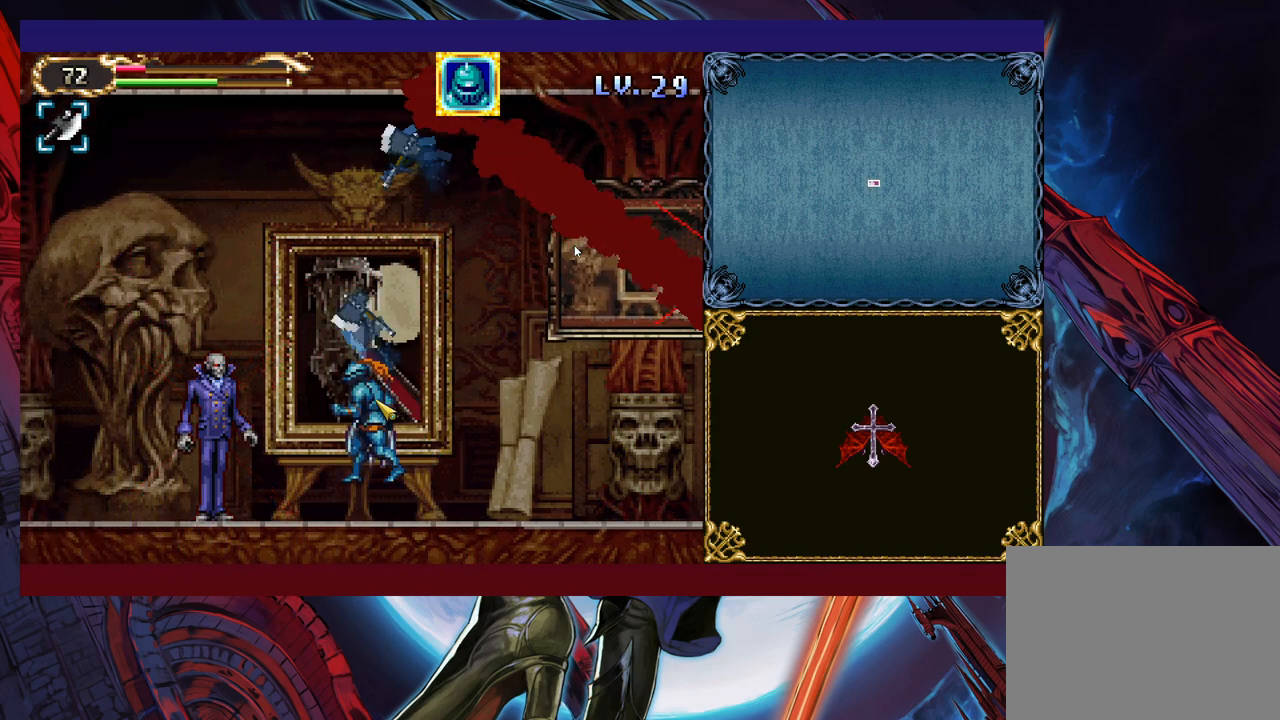
{"buttons": ["X"], "left_stick": "center", "events": [[33, "X", "up"], [50, "left_stick", "center"], [233, "X", "down"], [250, "X", "up"], [350, "X", "down"], [400, "X", "up"], [500, "X", "down"]]}
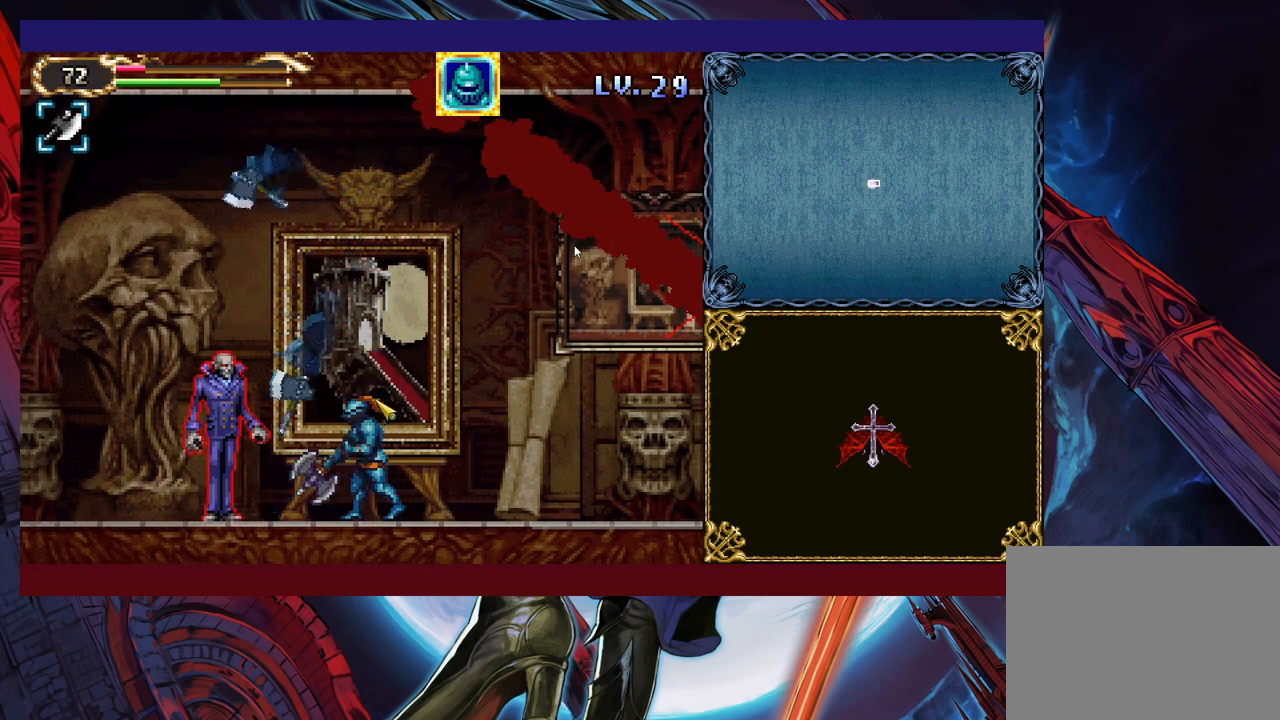
{"buttons": [], "left_stick": "center", "events": [[50, "X", "up"], [100, "X", "down"], [183, "X", "up"], [233, "left_stick", "left"], [450, "X", "down"], [483, "left_stick", "center"], [500, "X", "up"]]}
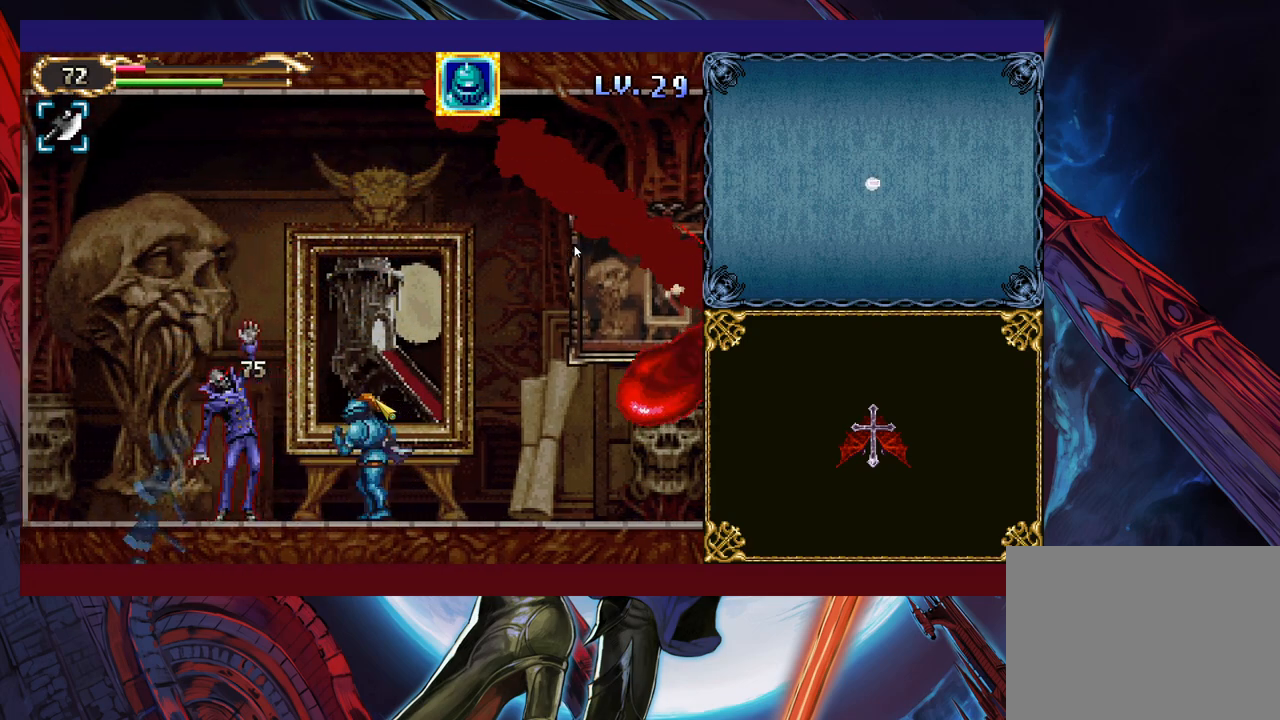
{"buttons": [], "left_stick": "up", "events": [[100, "X", "down"], [183, "X", "up"], [383, "left_stick", "left"], [483, "left_stick", "up"]]}
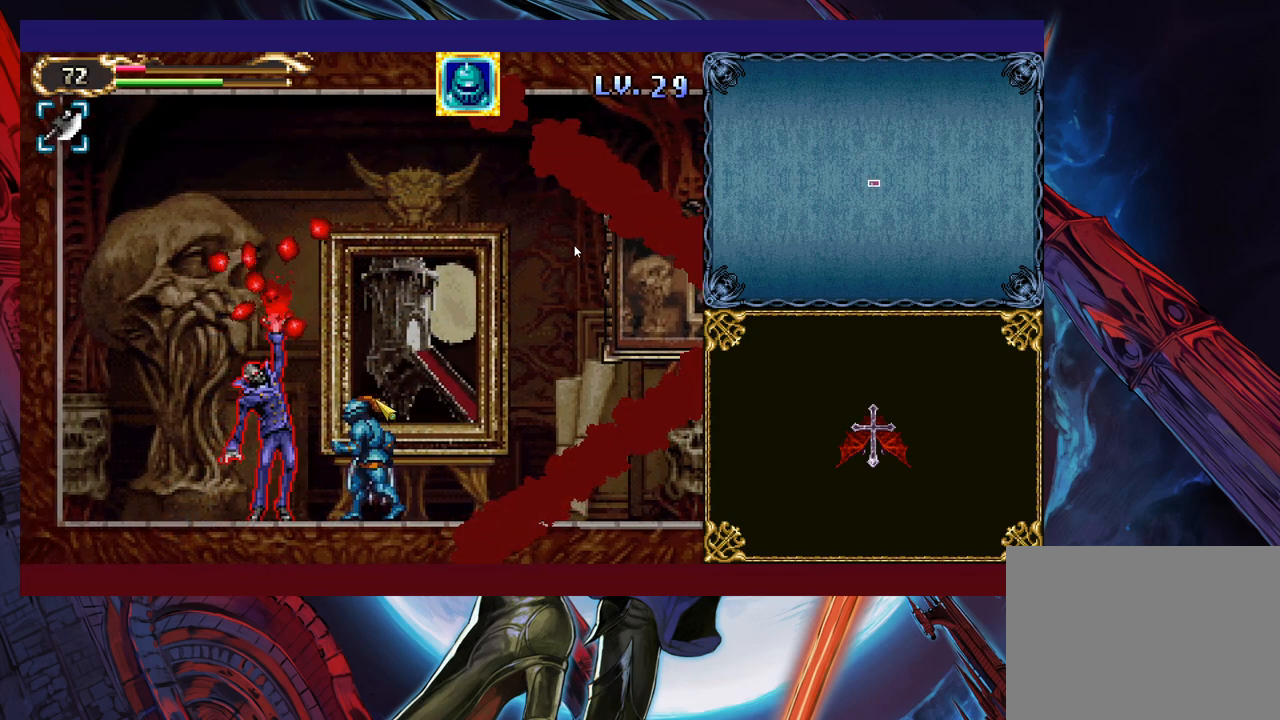
{"buttons": [], "left_stick": "up", "events": []}
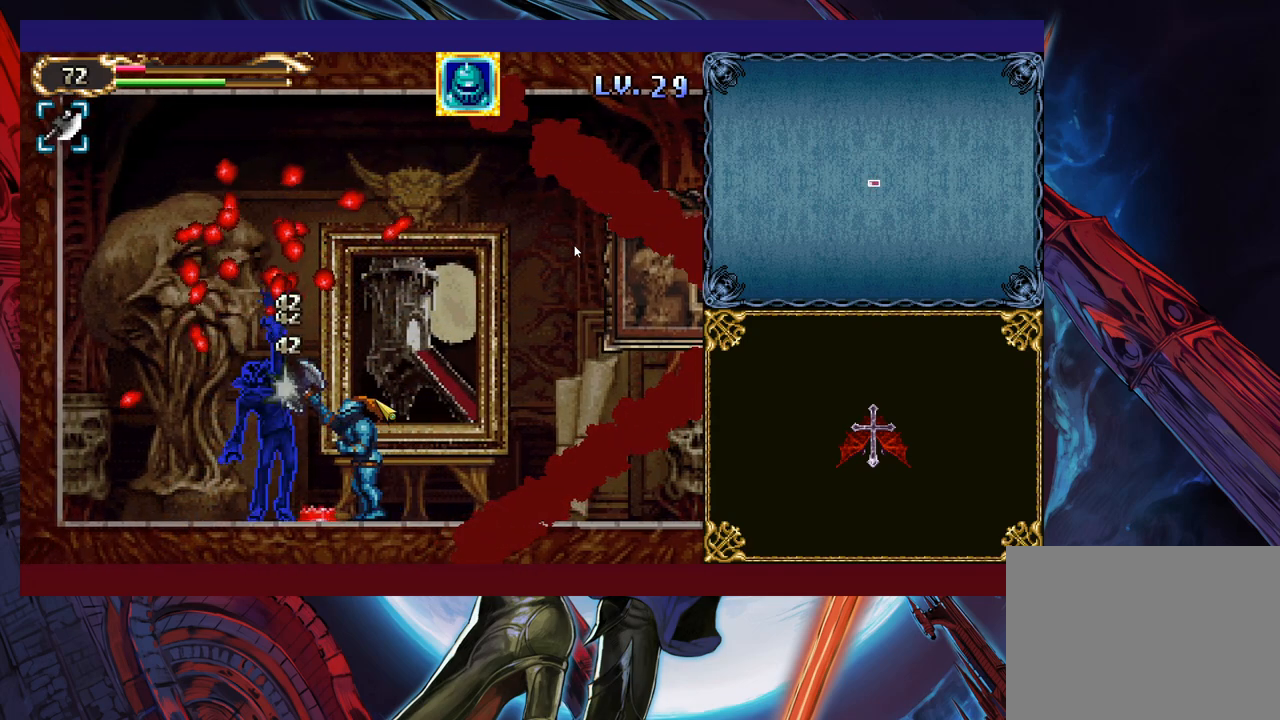
{"buttons": [], "left_stick": "up", "events": []}
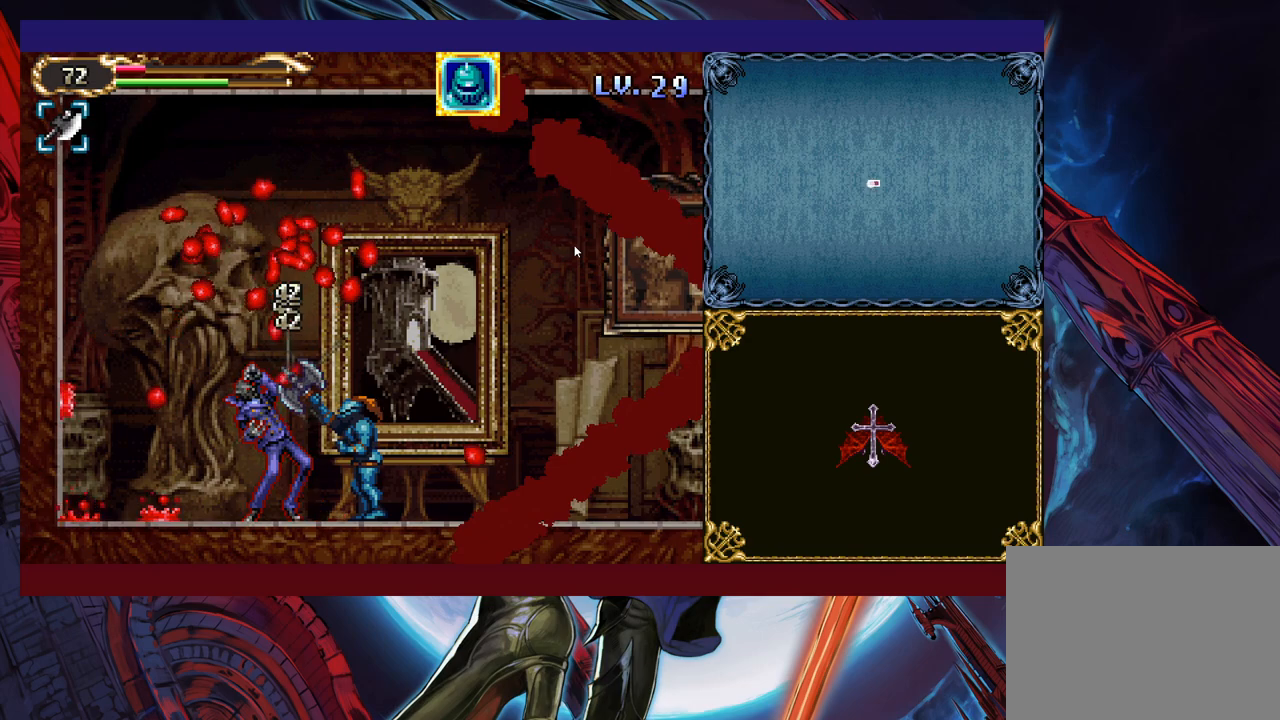
{"buttons": [], "left_stick": "up", "events": []}
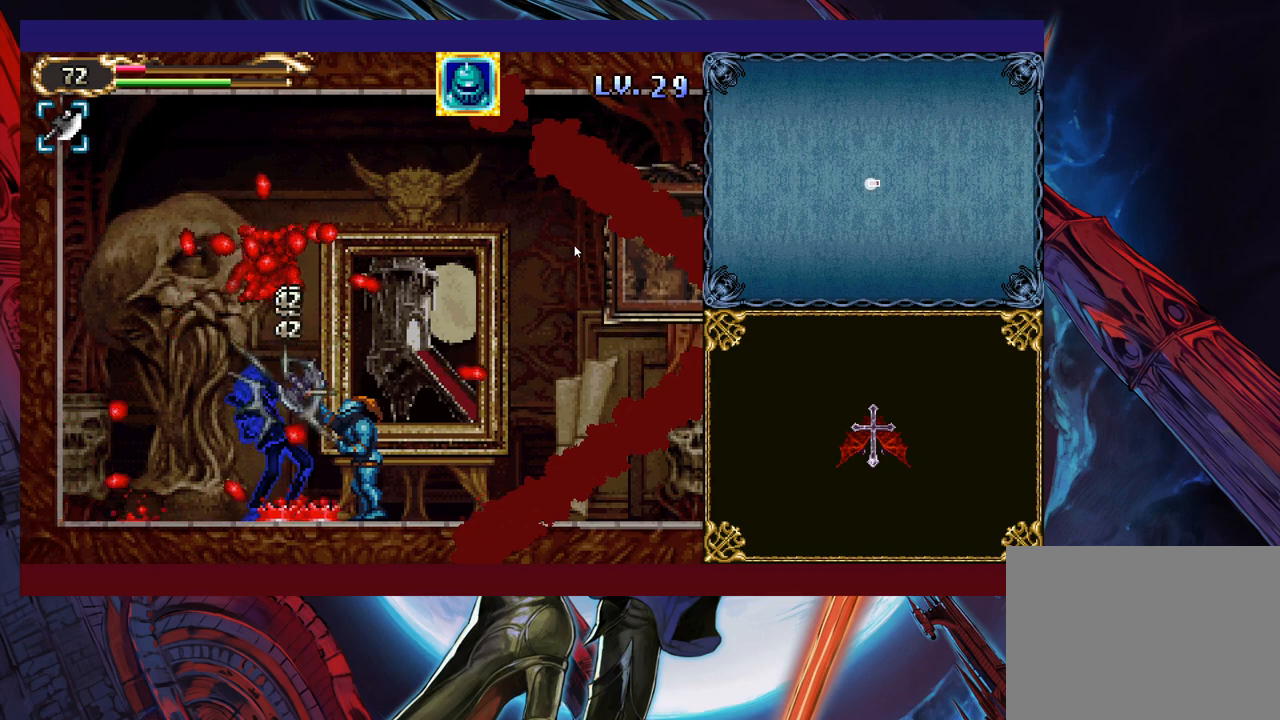
{"buttons": [], "left_stick": "up", "events": []}
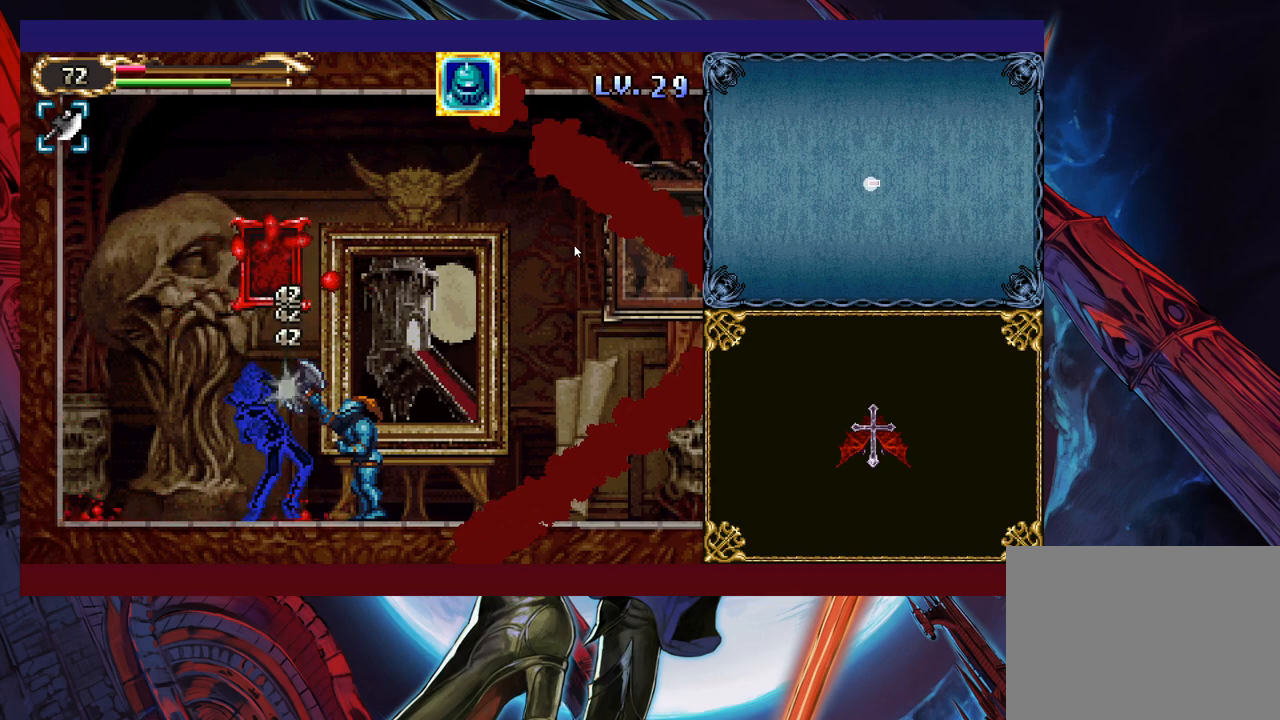
{"buttons": [], "left_stick": "up", "events": []}
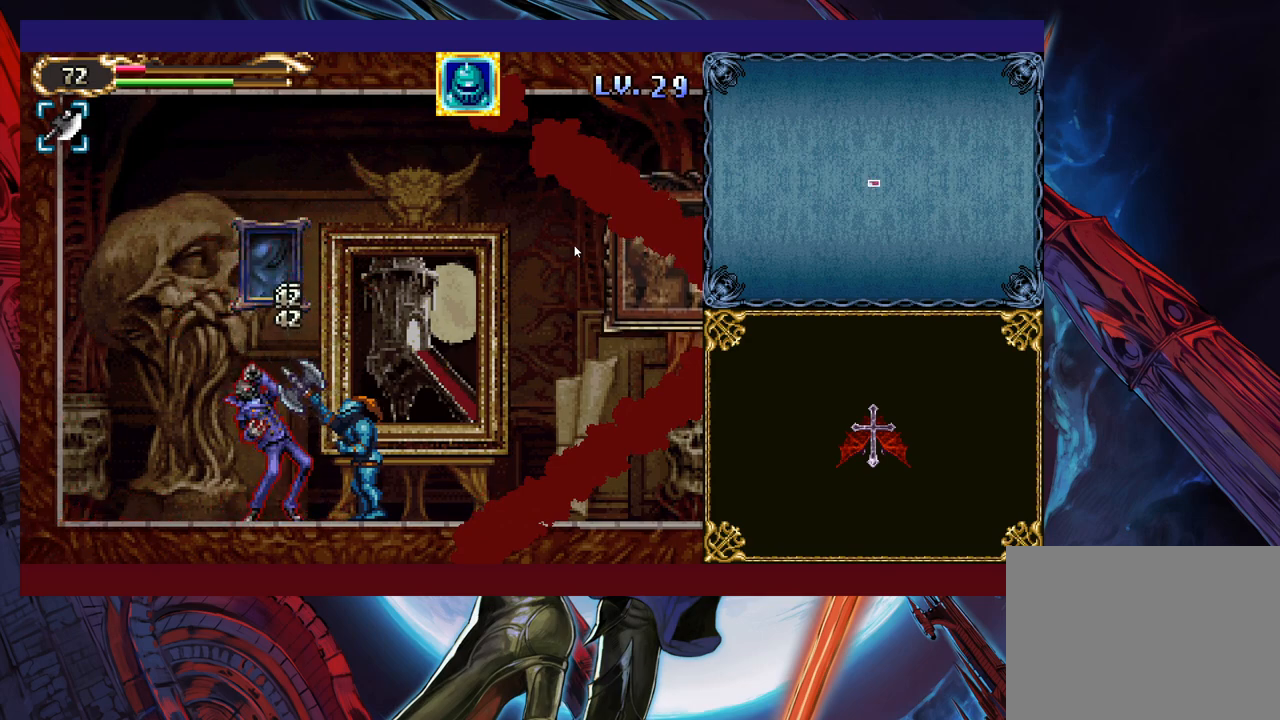
{"buttons": [], "left_stick": "up", "events": []}
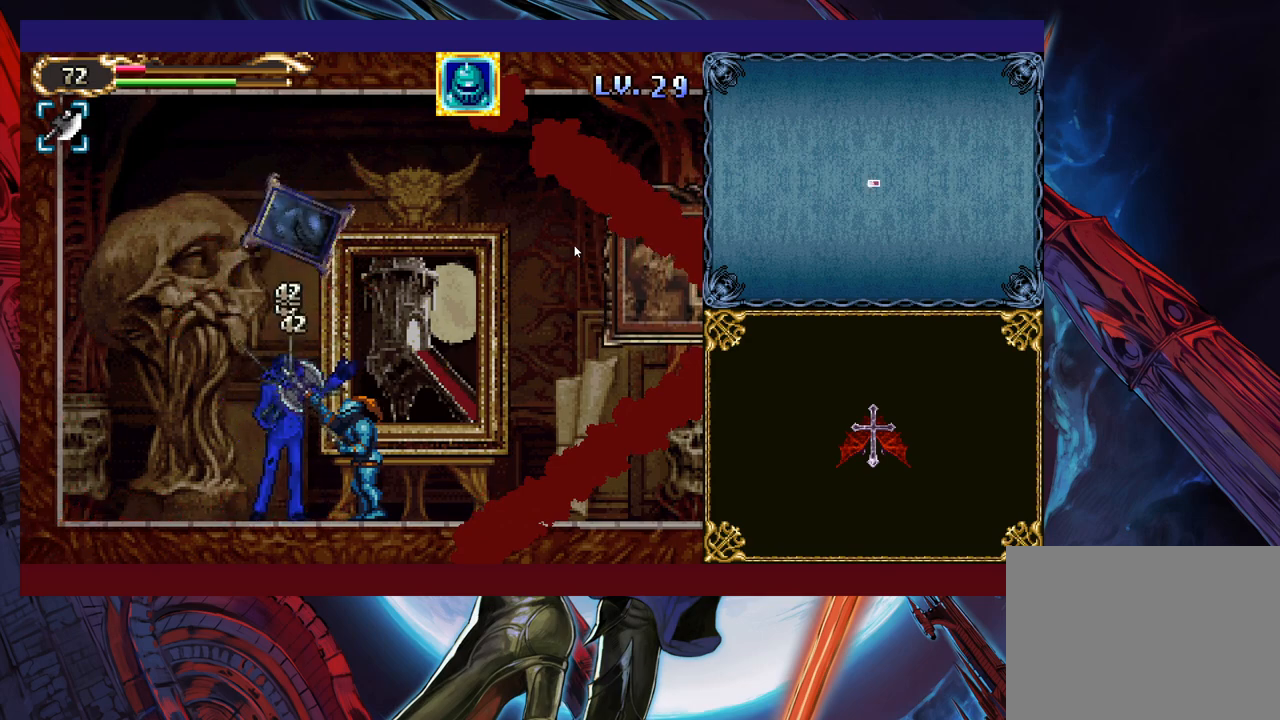
{"buttons": [], "left_stick": "up", "events": []}
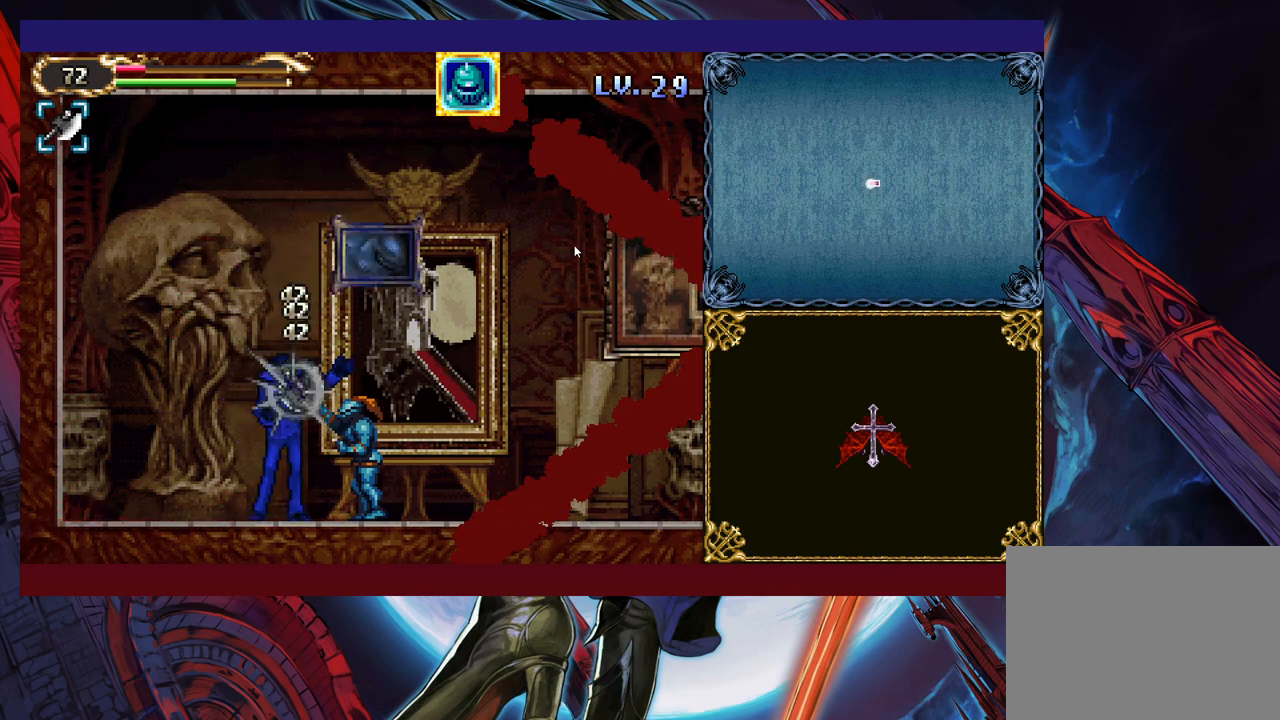
{"buttons": [], "left_stick": "up", "events": []}
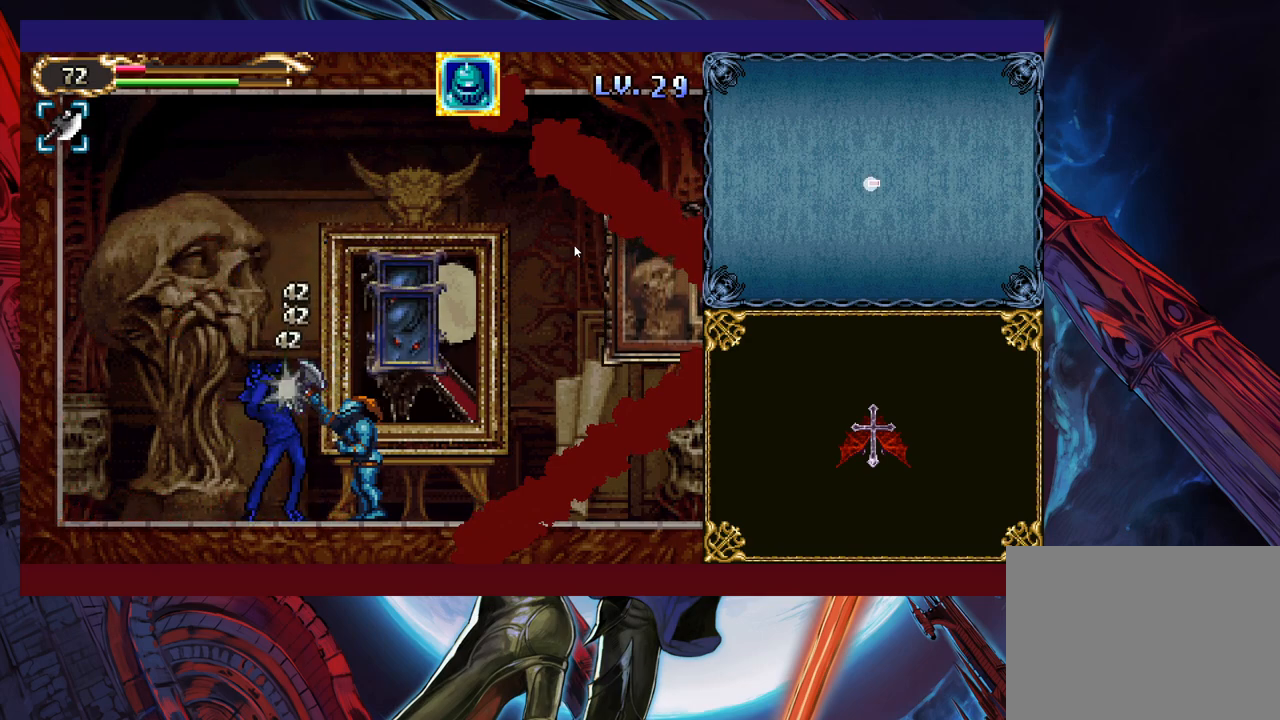
{"buttons": [], "left_stick": "up-right", "events": [[450, "left_stick", "up-right"]]}
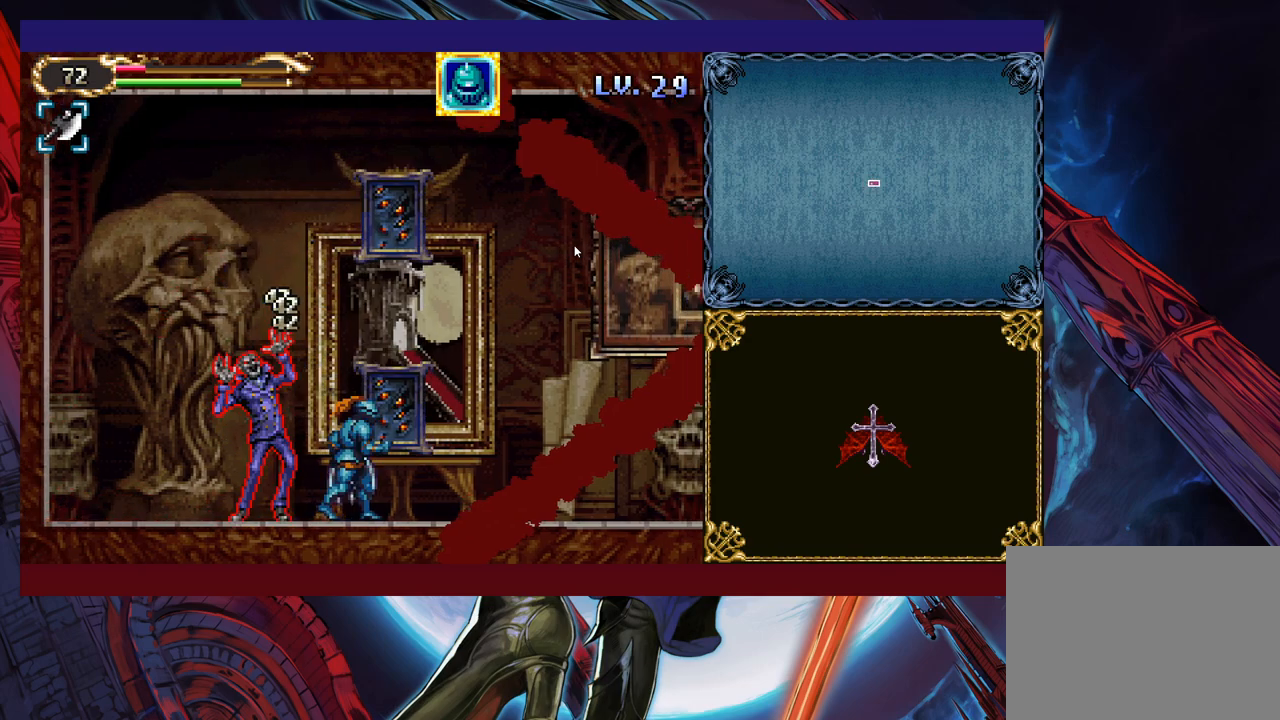
{"buttons": [], "left_stick": "up-right", "events": [[150, "B", "down"], [400, "B", "up"]]}
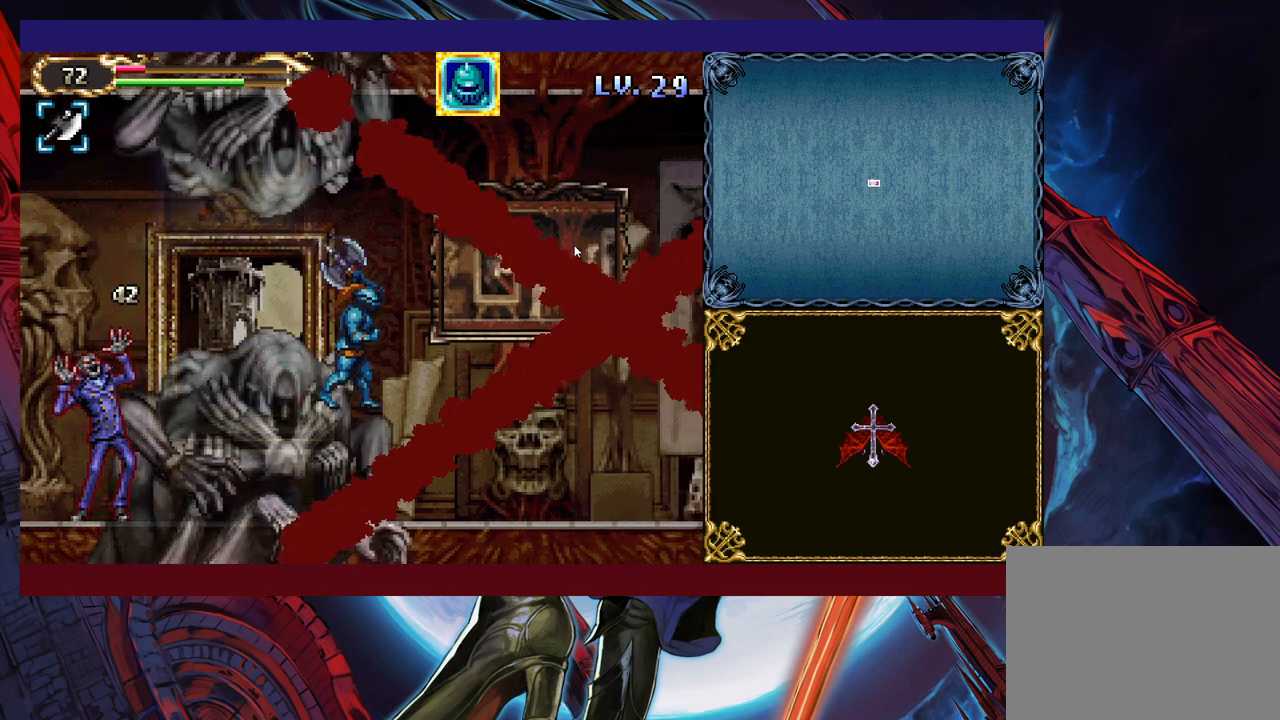
{"buttons": [], "left_stick": "up-right", "events": [[100, "B", "down"], [300, "B", "up"]]}
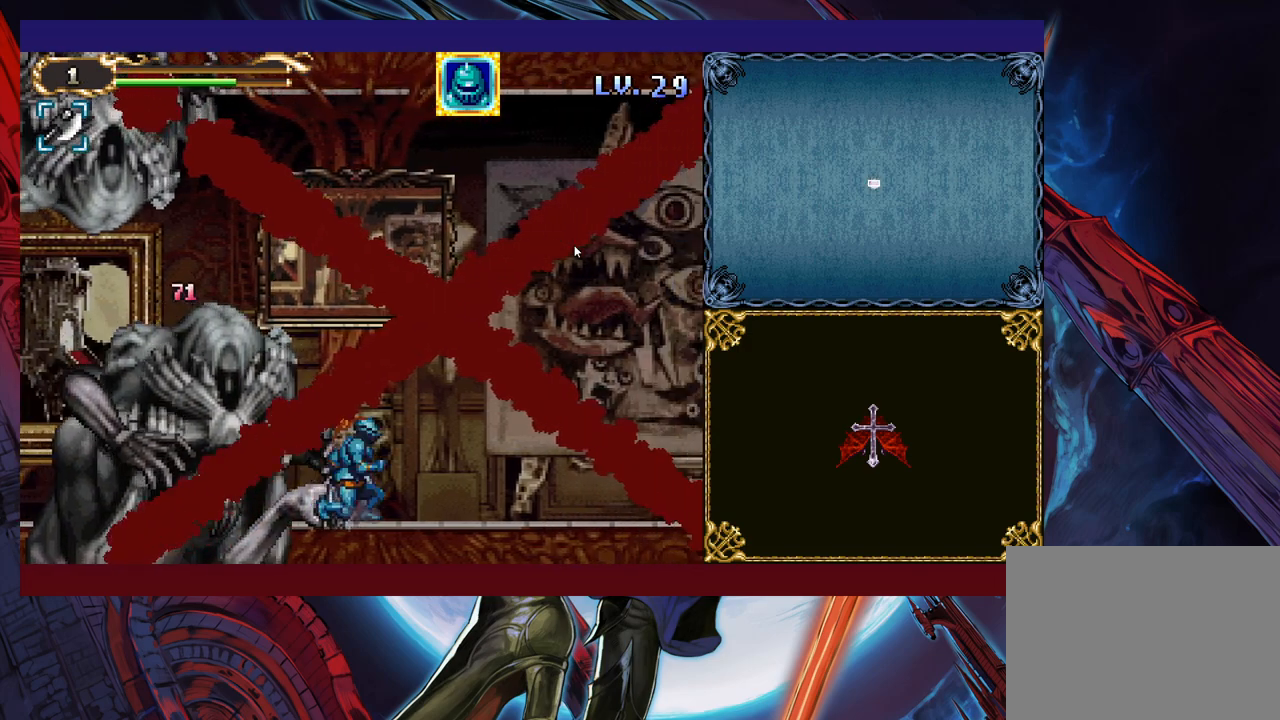
{"buttons": [], "left_stick": "left", "events": [[83, "B", "down"], [100, "left_stick", "left"], [400, "B", "up"]]}
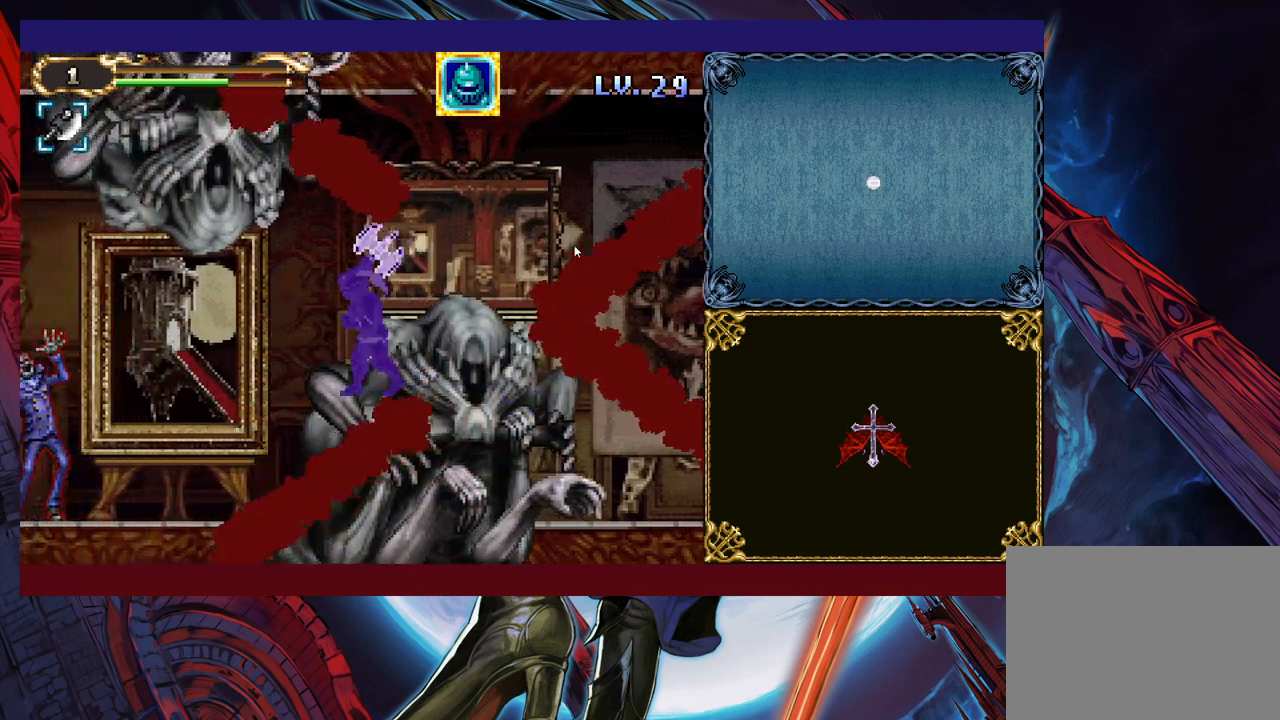
{"buttons": [], "left_stick": "left", "events": []}
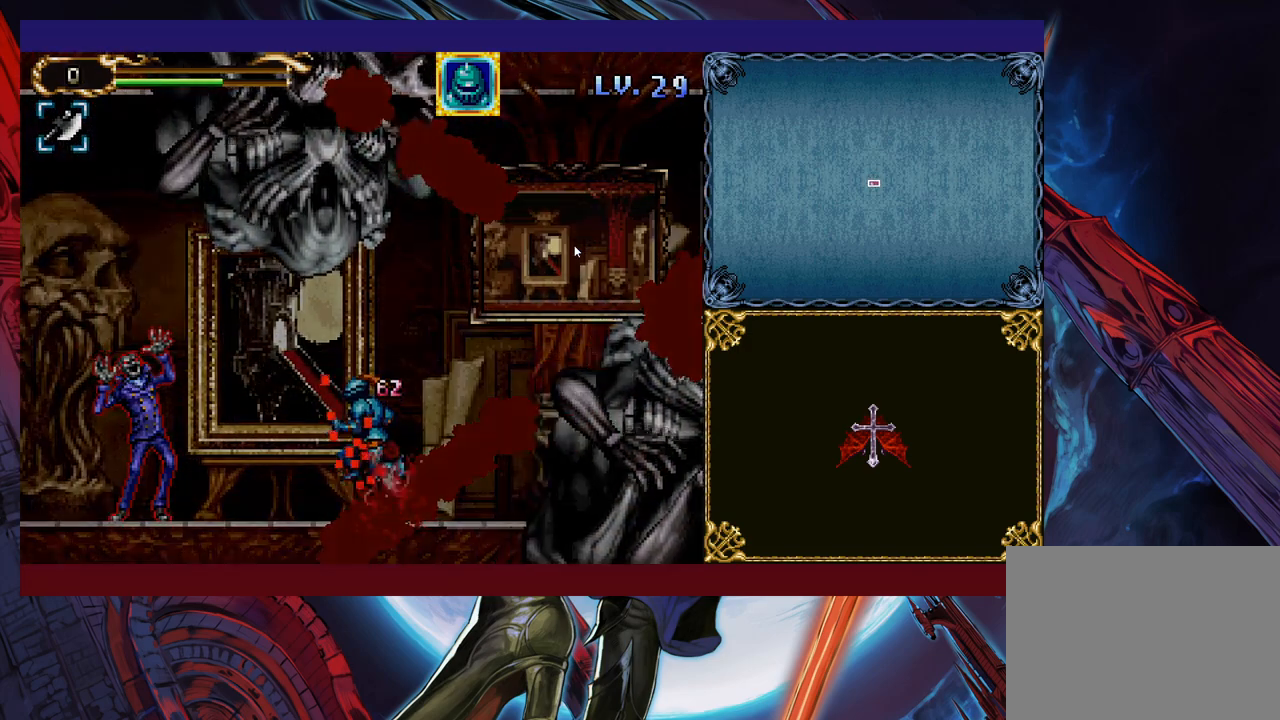
{"buttons": [], "left_stick": "center", "events": [[350, "left_stick", "center"]]}
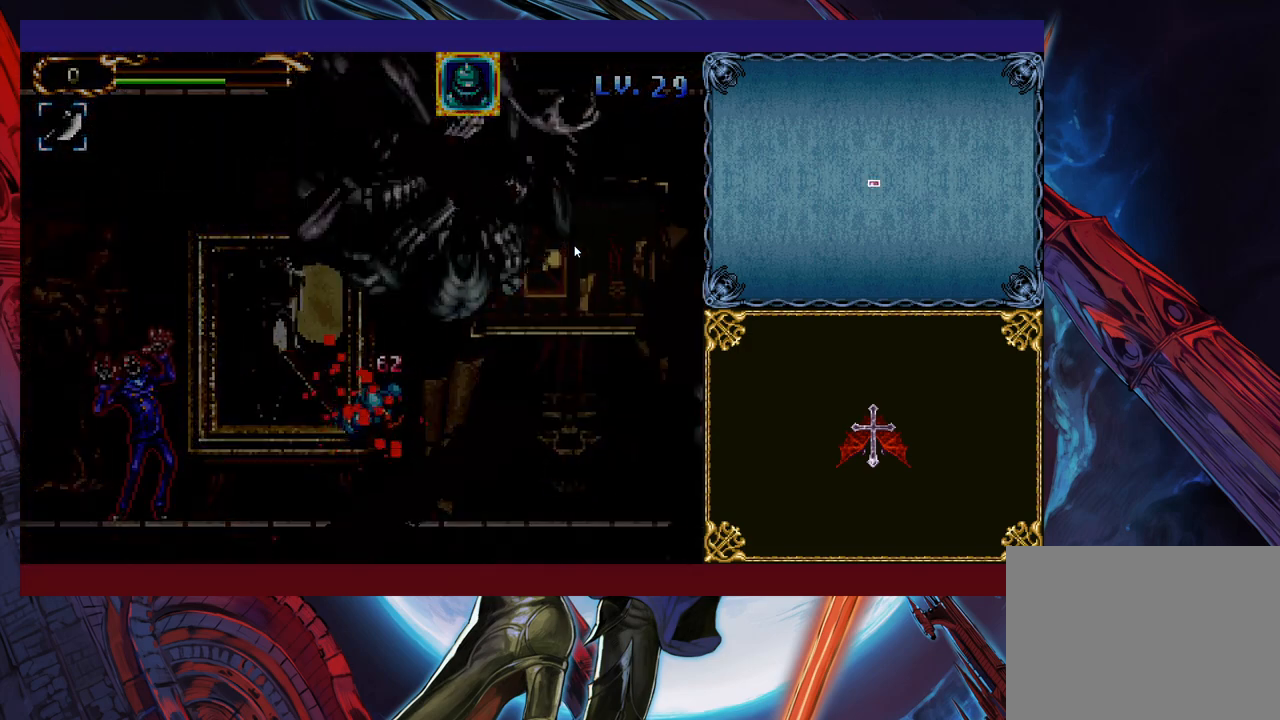
{"buttons": [], "left_stick": "center", "events": []}
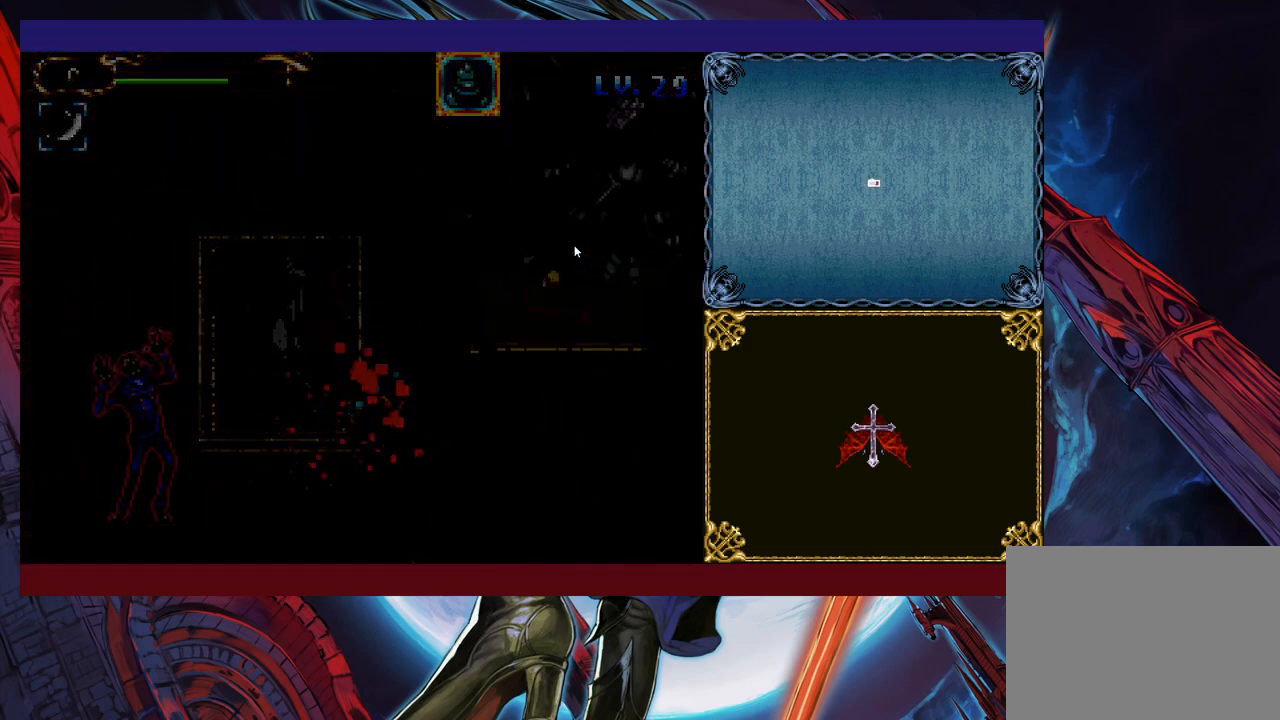
{"buttons": ["A"], "left_stick": "center", "events": [[233, "A", "down"], [300, "A", "up"], [383, "A", "down"], [433, "A", "up"], [500, "A", "down"]]}
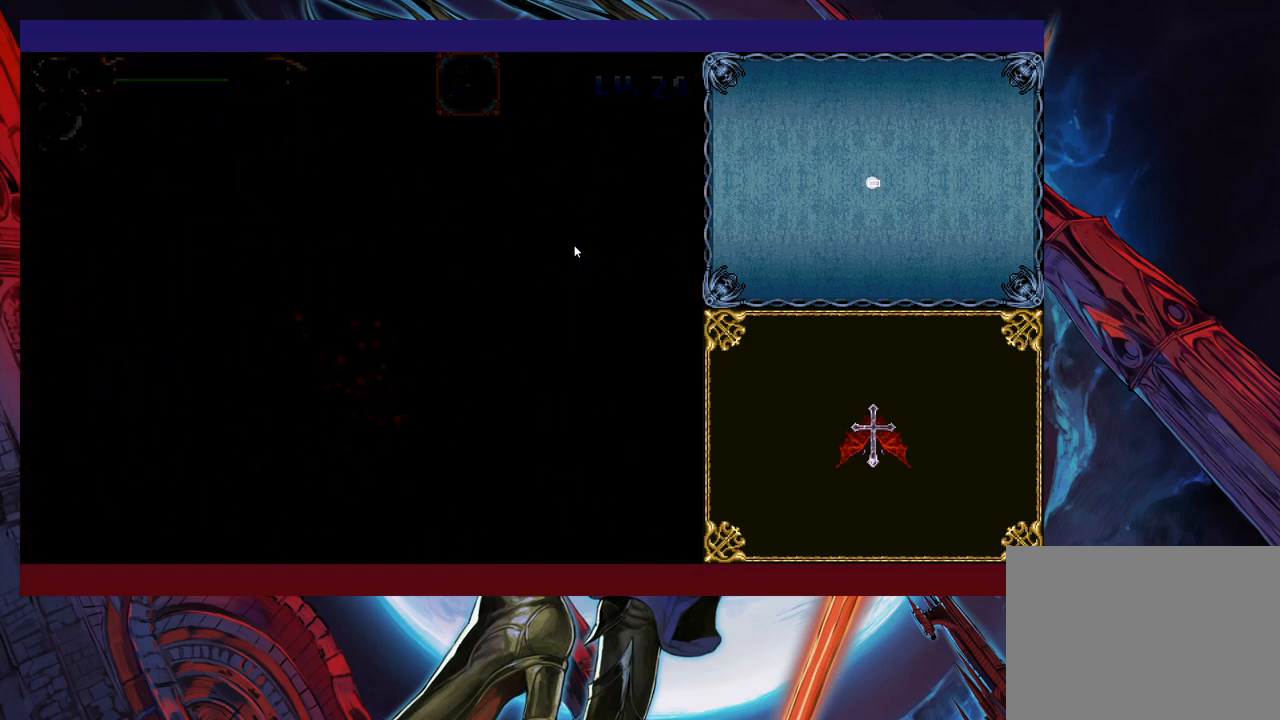
{"buttons": ["A"], "left_stick": "center", "events": [[83, "A", "up"], [150, "A", "down"], [200, "A", "up"], [300, "A", "down"], [350, "A", "up"], [450, "A", "down"]]}
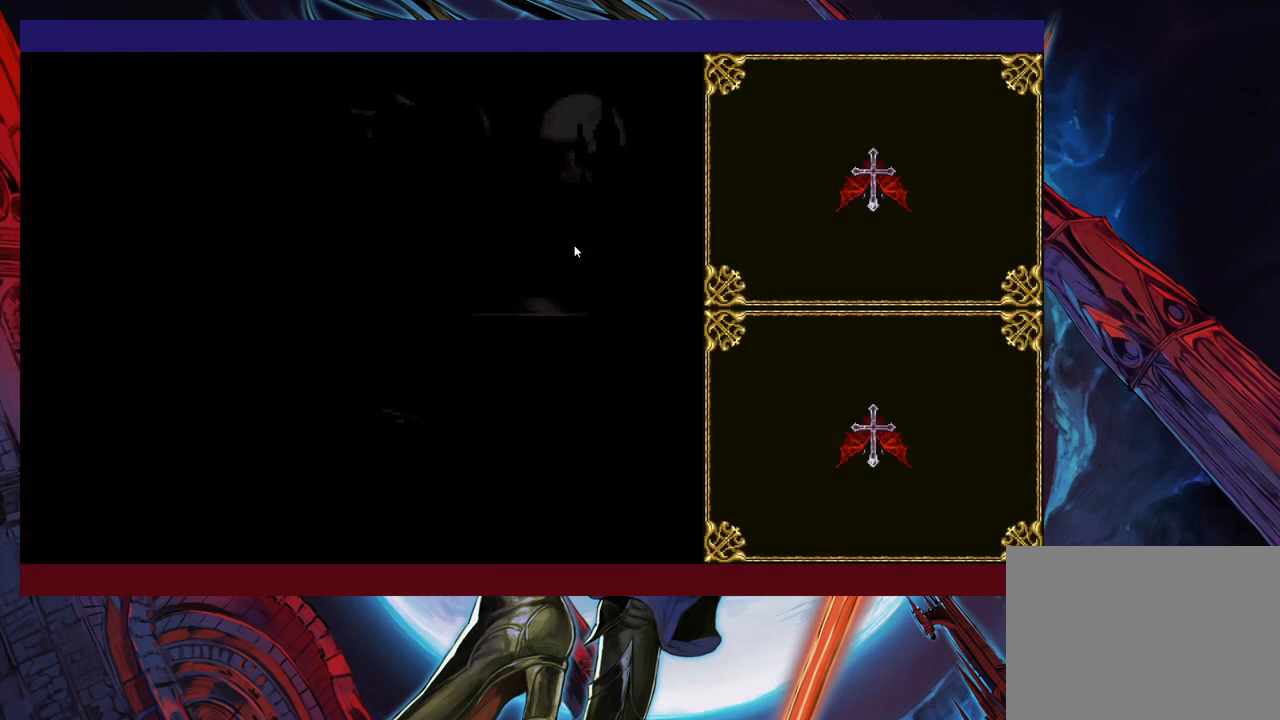
{"buttons": [], "left_stick": "center", "events": [[33, "A", "up"], [100, "A", "down"], [183, "A", "up"], [250, "A", "down"], [333, "A", "up"], [400, "A", "down"], [483, "A", "up"]]}